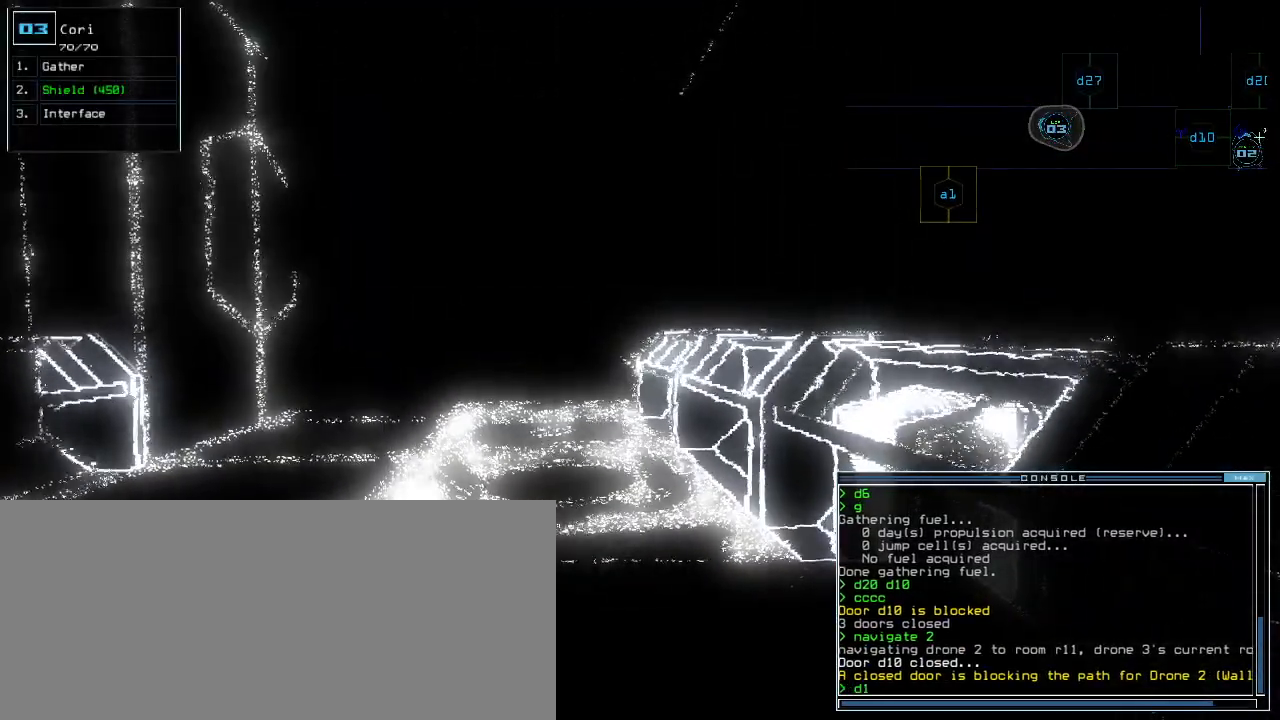
Gameplay with keyboard; each line is a JSON object with the keys held at the frame after it. "events" lists presses ("down") and releases ("up") of ".", "0", "1", "2", "3", "4", "5", "6", "7", "8", "9", "a", "b", "backspace", "c", "caps_lock", "comma", "ctrl_l", "ctrl_r", "d", "down", "e", "equals", "escape", "f", "f12", "g", "h", "i", "j", "k", "l", "left", "m", "minus", "n", "o", "p", "q", "quote", "r", "return", "right", "s", "semicolon", "shift_l", "shift_r", "space", "t", "tab", "tilde", "u", "up", "v", "w", "x", "y" and "z" between this image and that frame as [ms after this image, input, new state], when the widget could be followed in between. No other keys are recorded. Mouse input is not recorded.
{"keys": [], "events": [[20, "1", "up"], [160, "return", "down"], [260, "return", "up"], [400, "space", "down"], [500, "space", "up"]]}
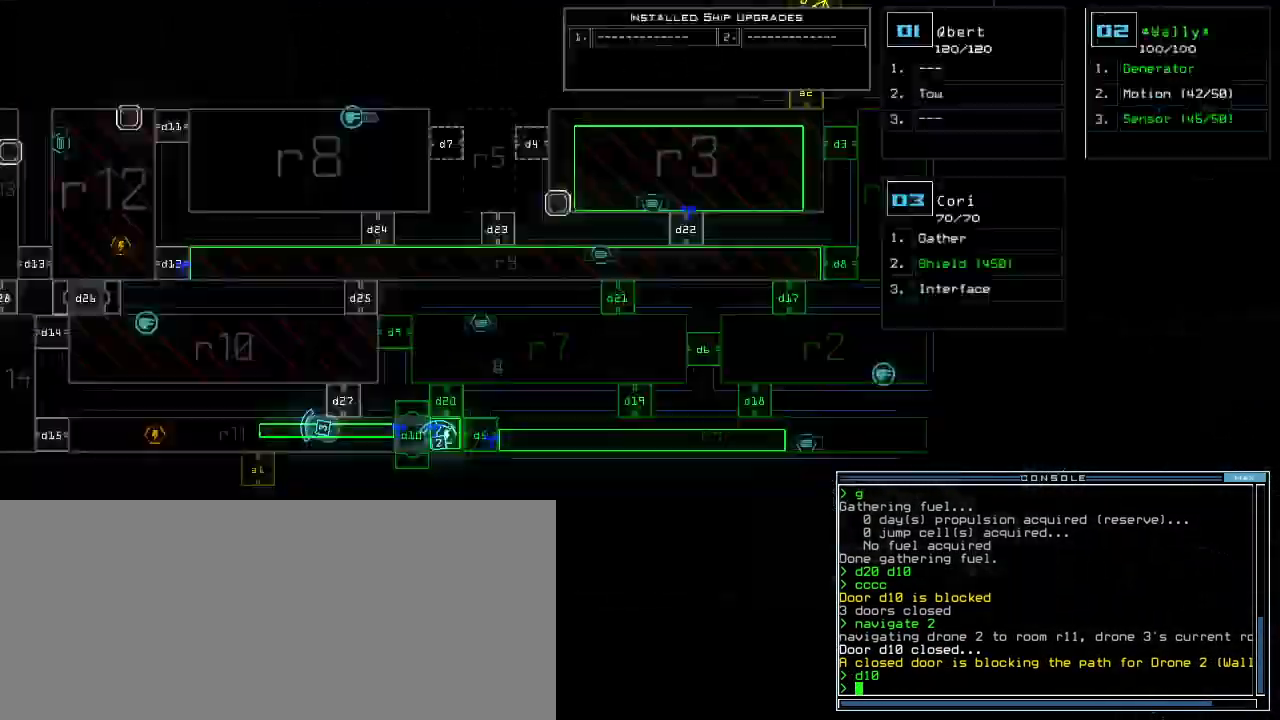
{"keys": [], "events": []}
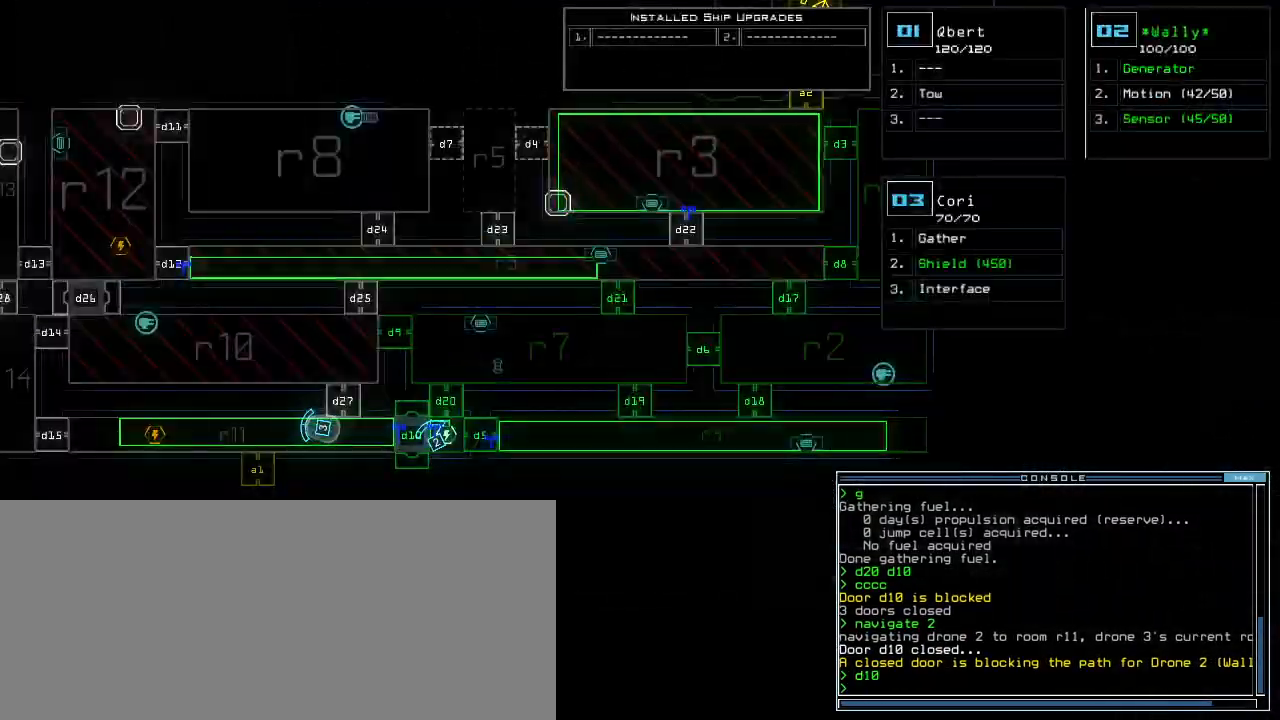
{"keys": ["a", "space"], "events": [[260, "d", "down"], [300, "d", "up"], [380, "d", "down"], [420, "space", "down"], [440, "d", "up"], [480, "a", "down"]]}
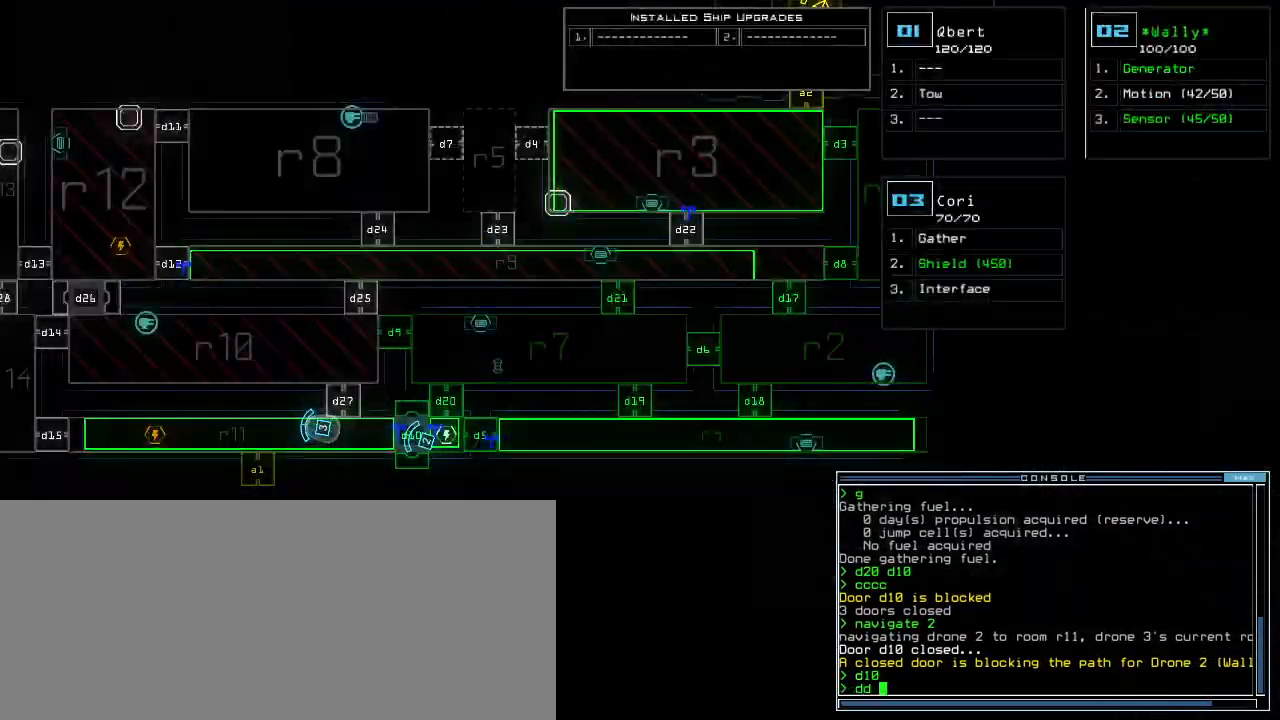
{"keys": [], "events": [[60, "a", "up"], [60, "space", "up"], [140, "1", "down"], [200, "return", "down"], [240, "1", "up"], [260, "return", "up"]]}
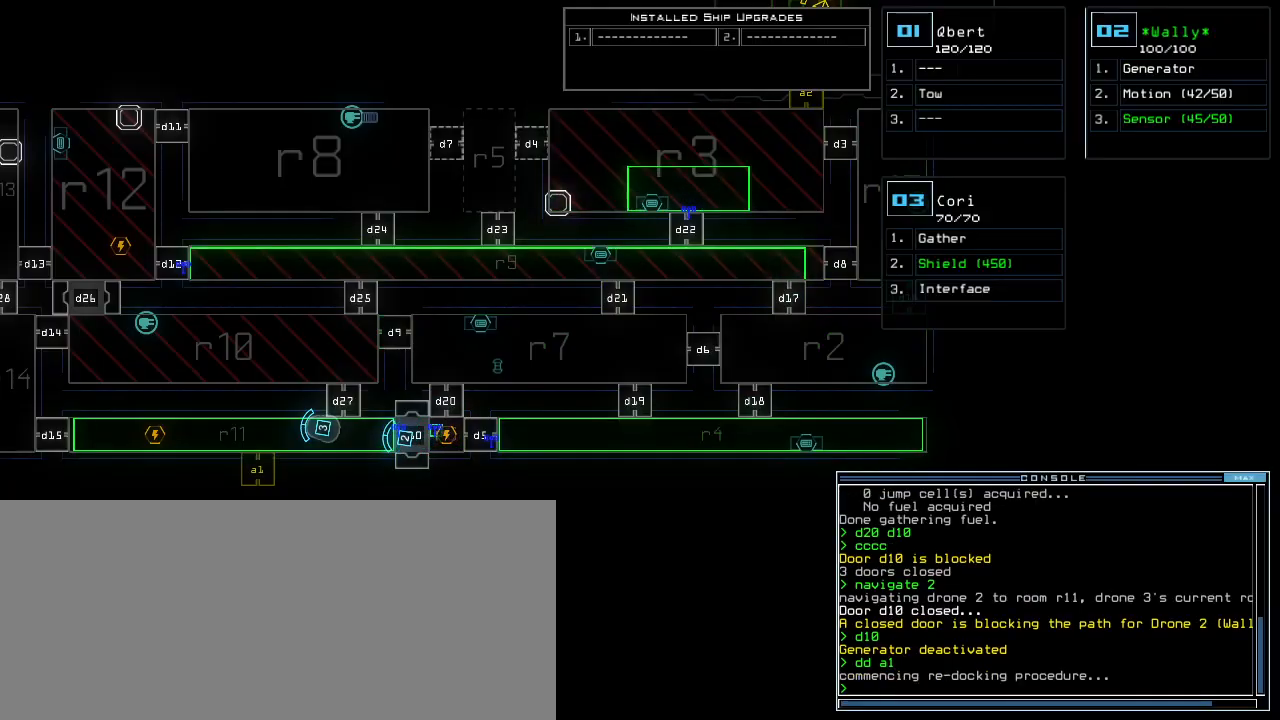
{"keys": ["left"], "events": [[200, "left", "down"]]}
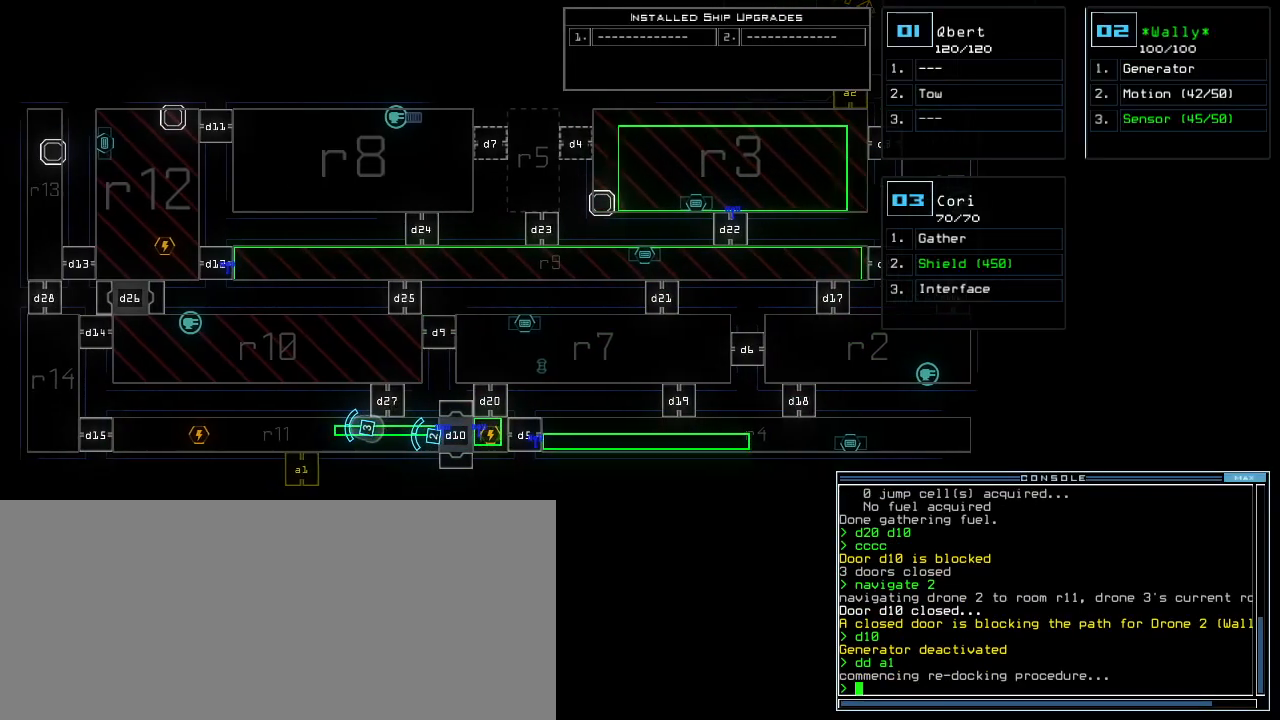
{"keys": ["right", "up"], "events": [[120, "left", "up"], [440, "right", "down"], [460, "up", "down"]]}
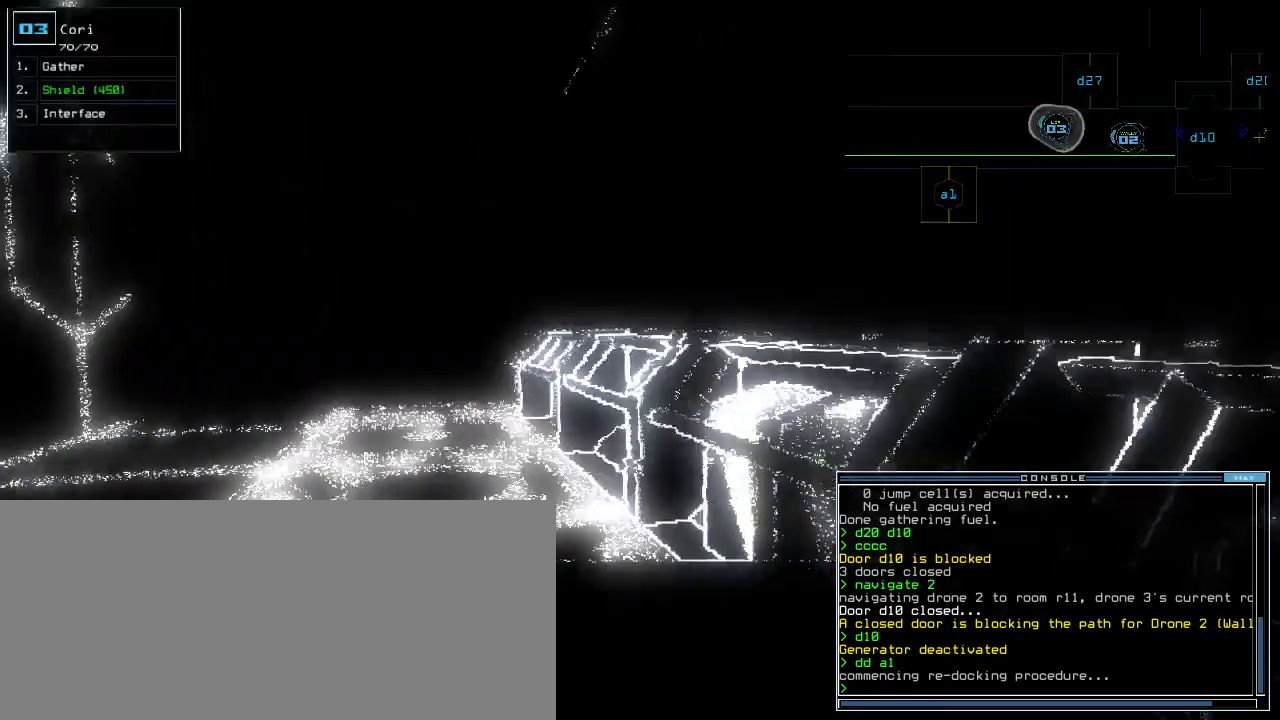
{"keys": ["left", "up"], "events": [[60, "right", "up"], [380, "left", "down"]]}
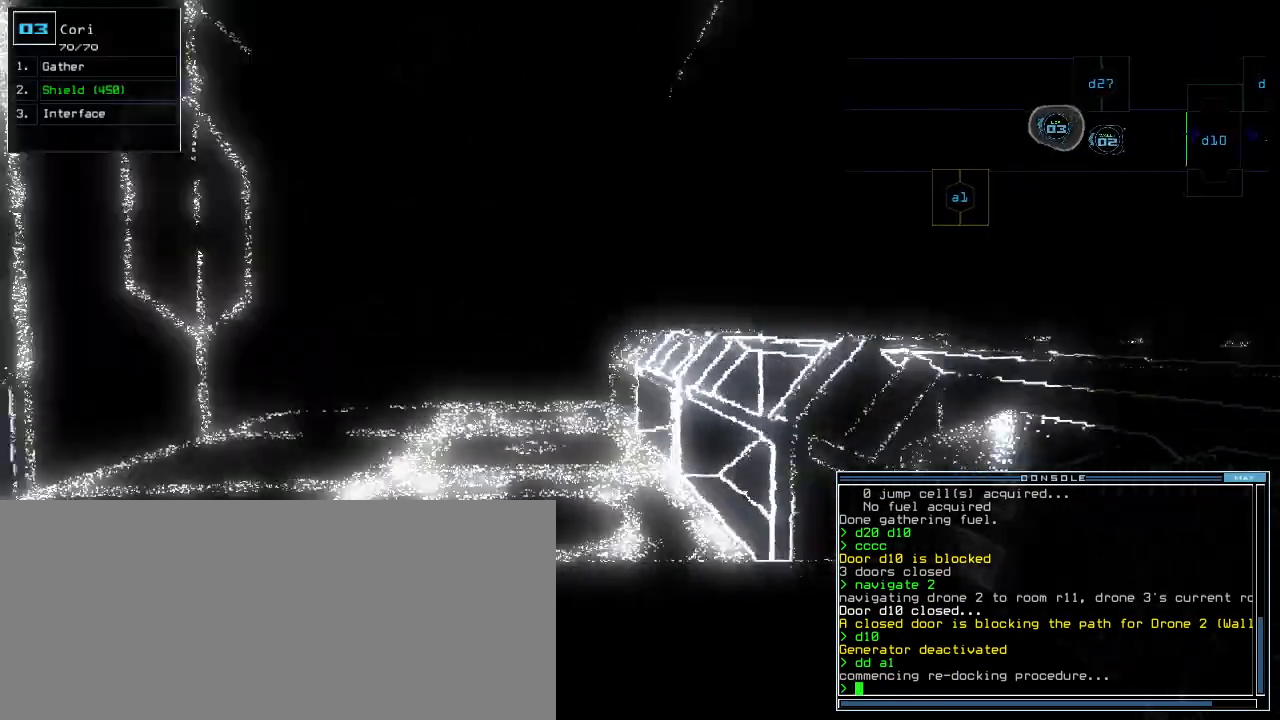
{"keys": ["up"]}
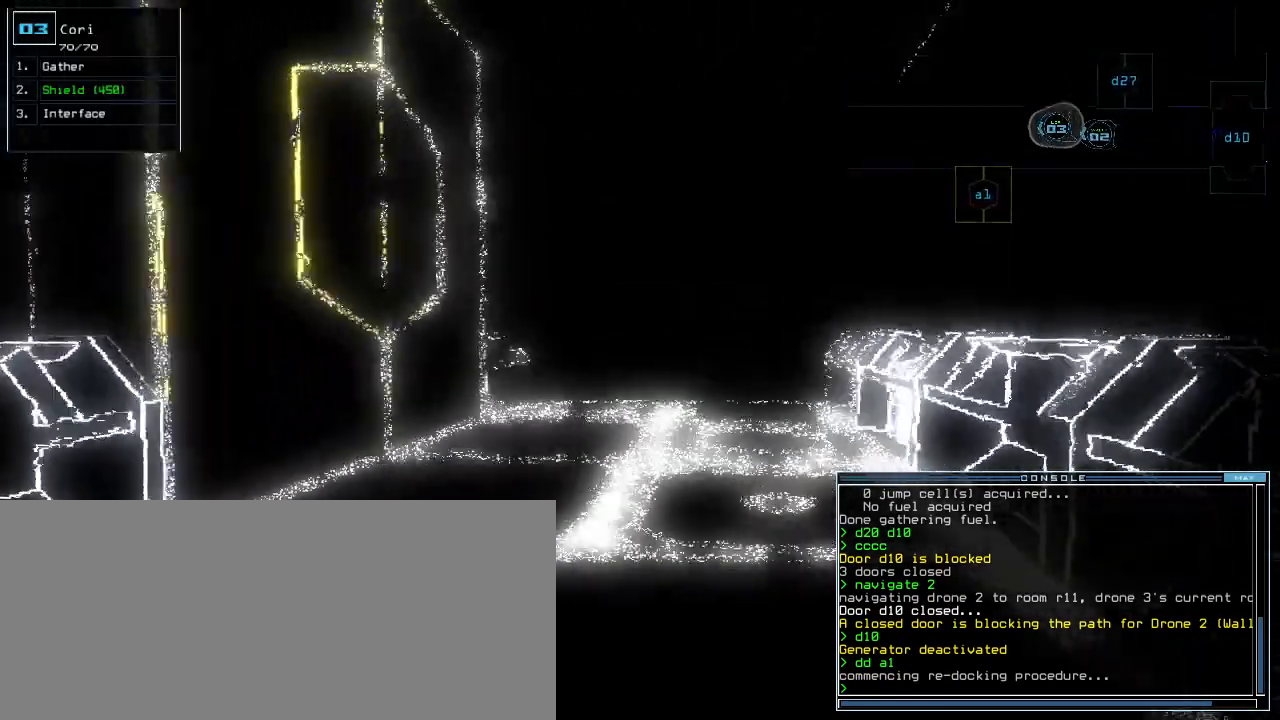
{"keys": ["up"]}
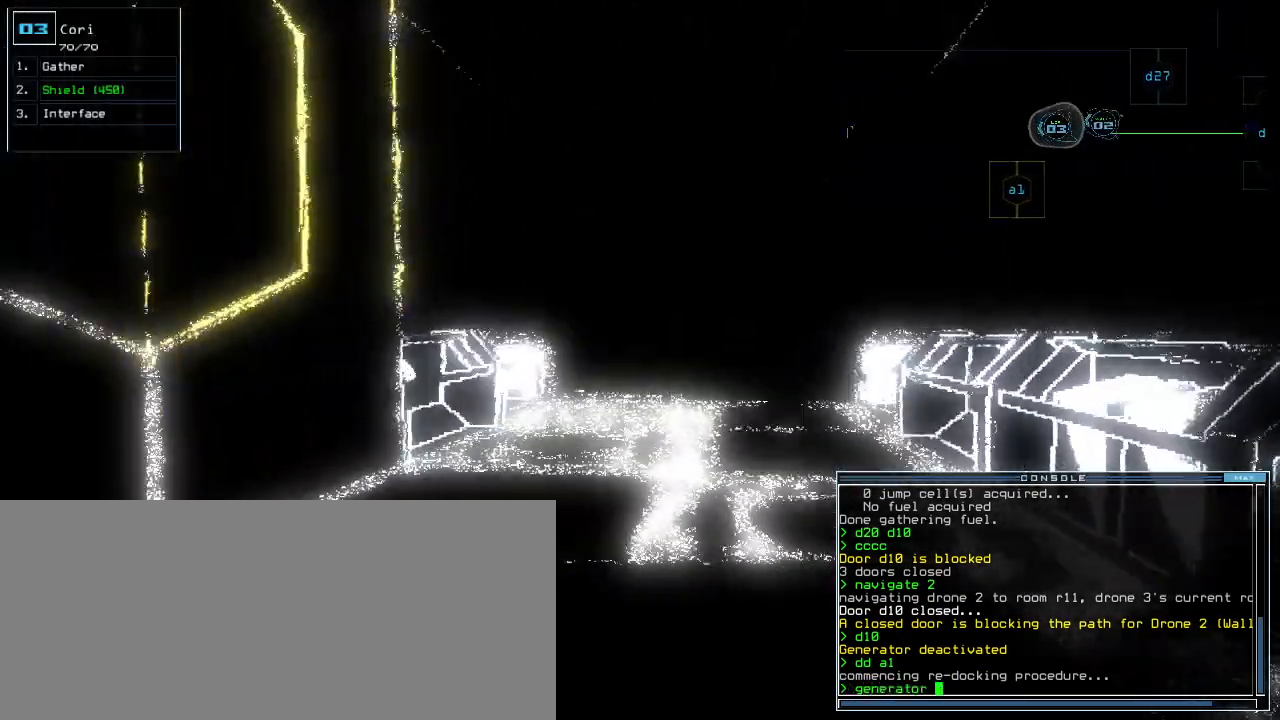
{"keys": ["2", "left", "up"], "events": [[240, "left", "down"], [420, "2", "down"]]}
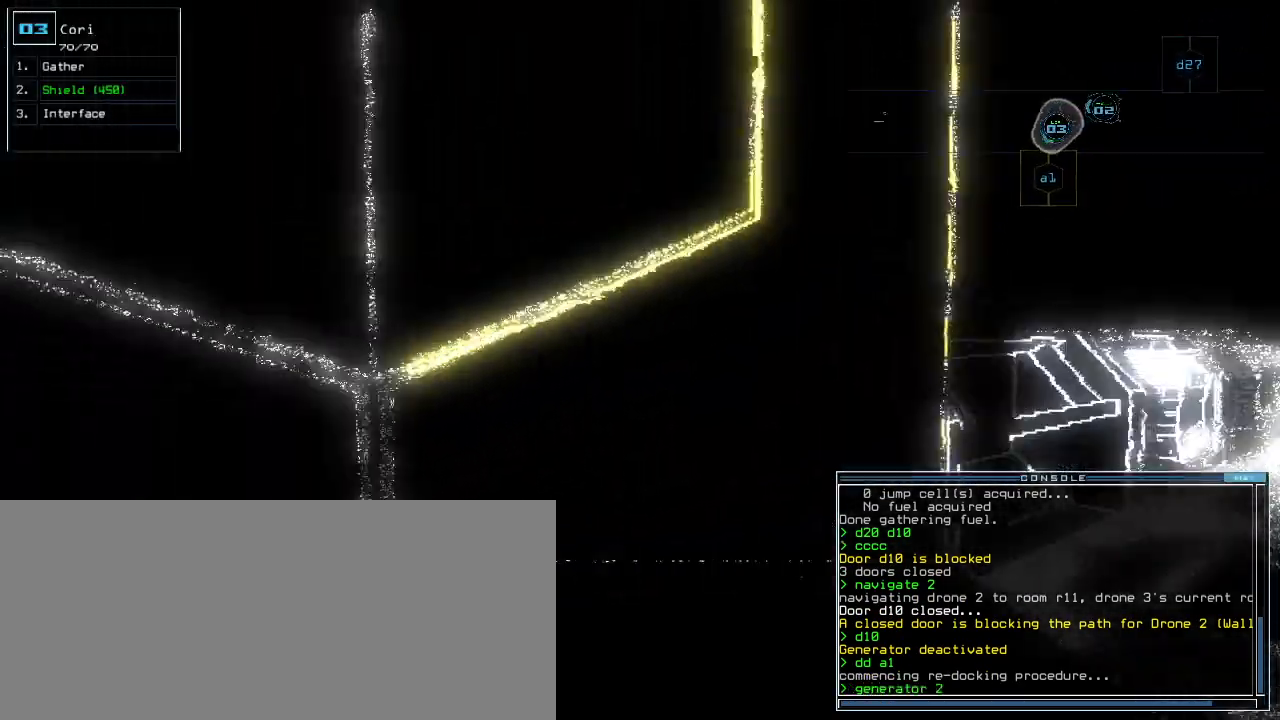
{"keys": [], "events": [[20, "2", "up"], [120, "left", "up"], [180, "up", "up"], [240, "return", "down"], [340, "return", "up"], [420, "space", "down"], [500, "space", "up"]]}
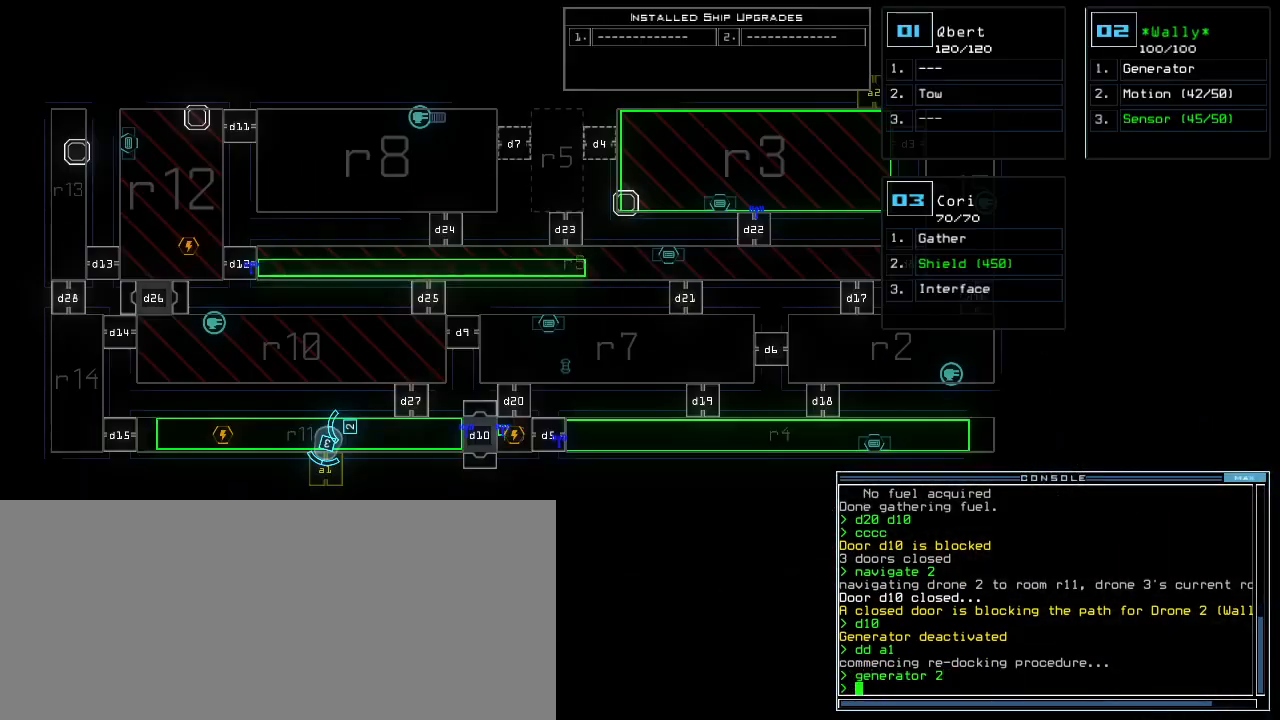
{"keys": [], "events": []}
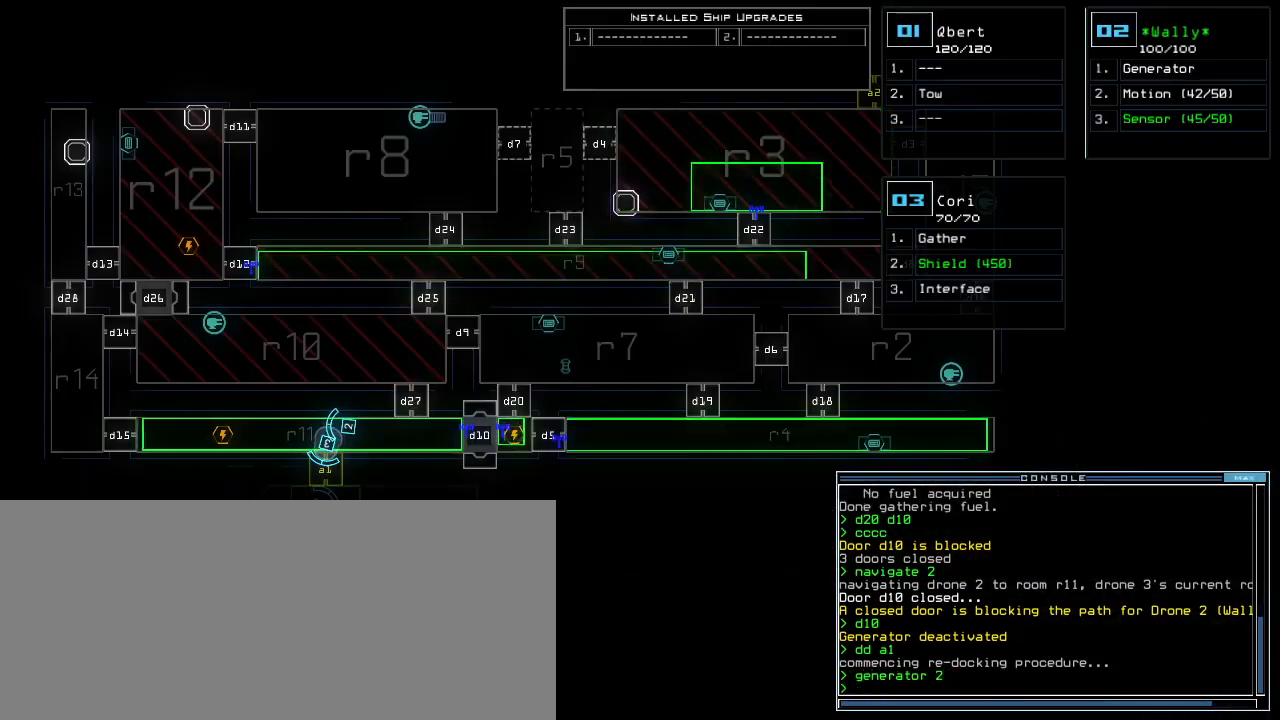
{"keys": [], "events": []}
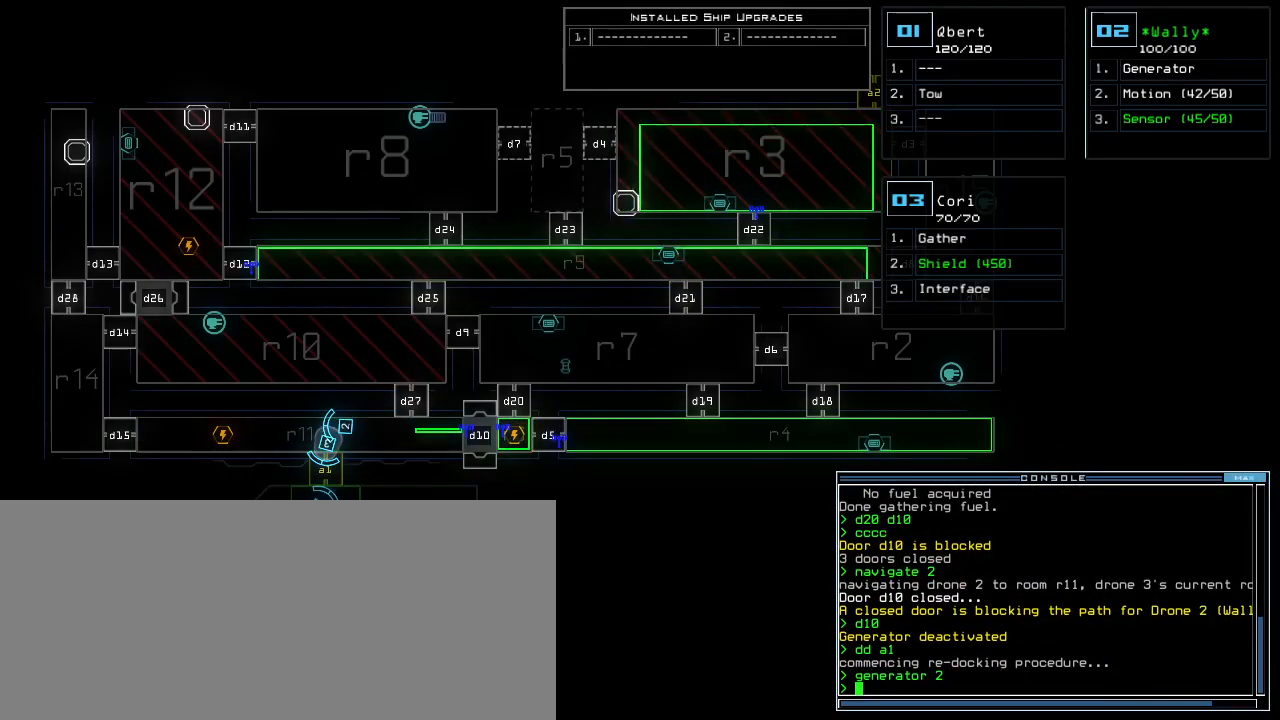
{"keys": [], "events": []}
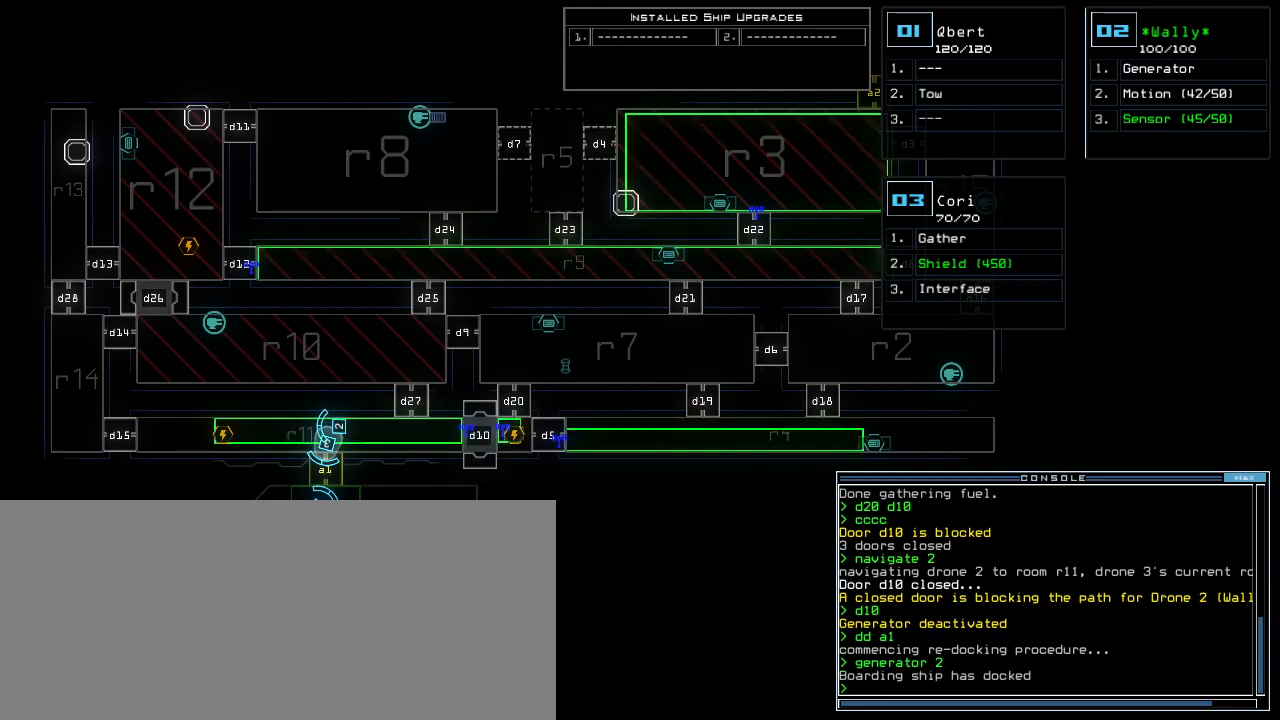
{"keys": [], "events": []}
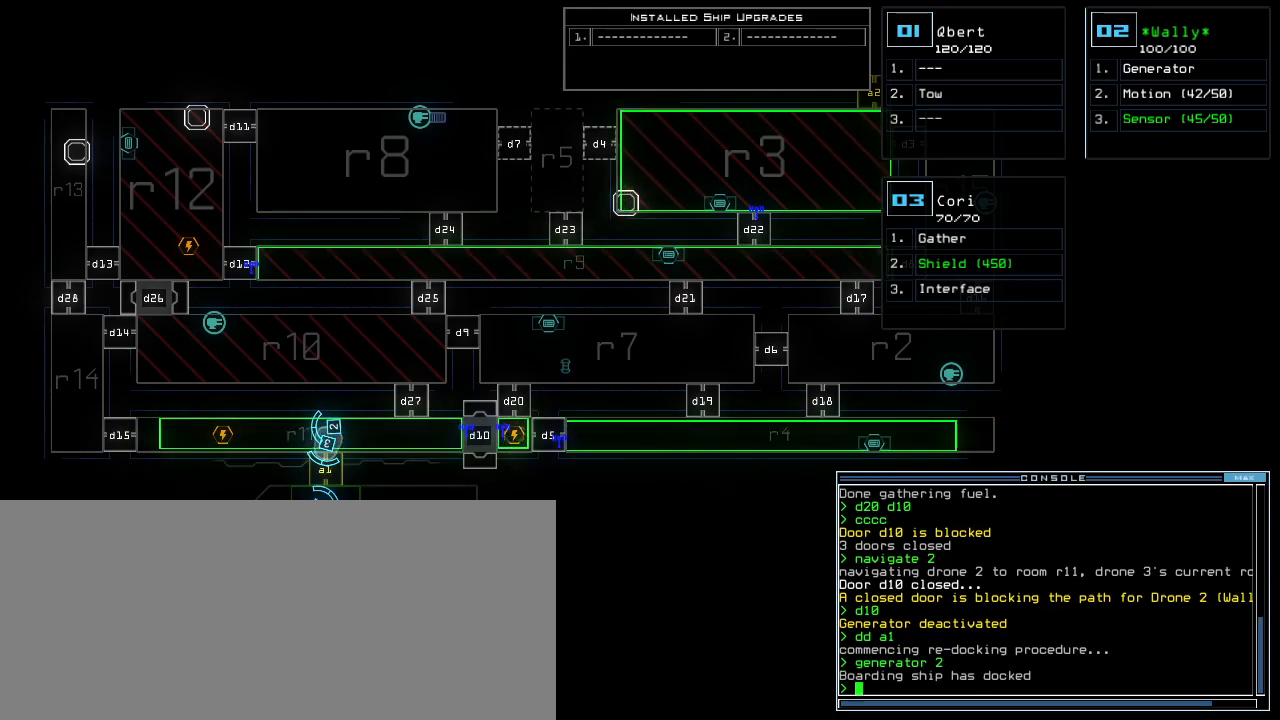
{"keys": ["right"], "events": [[220, "right", "down"]]}
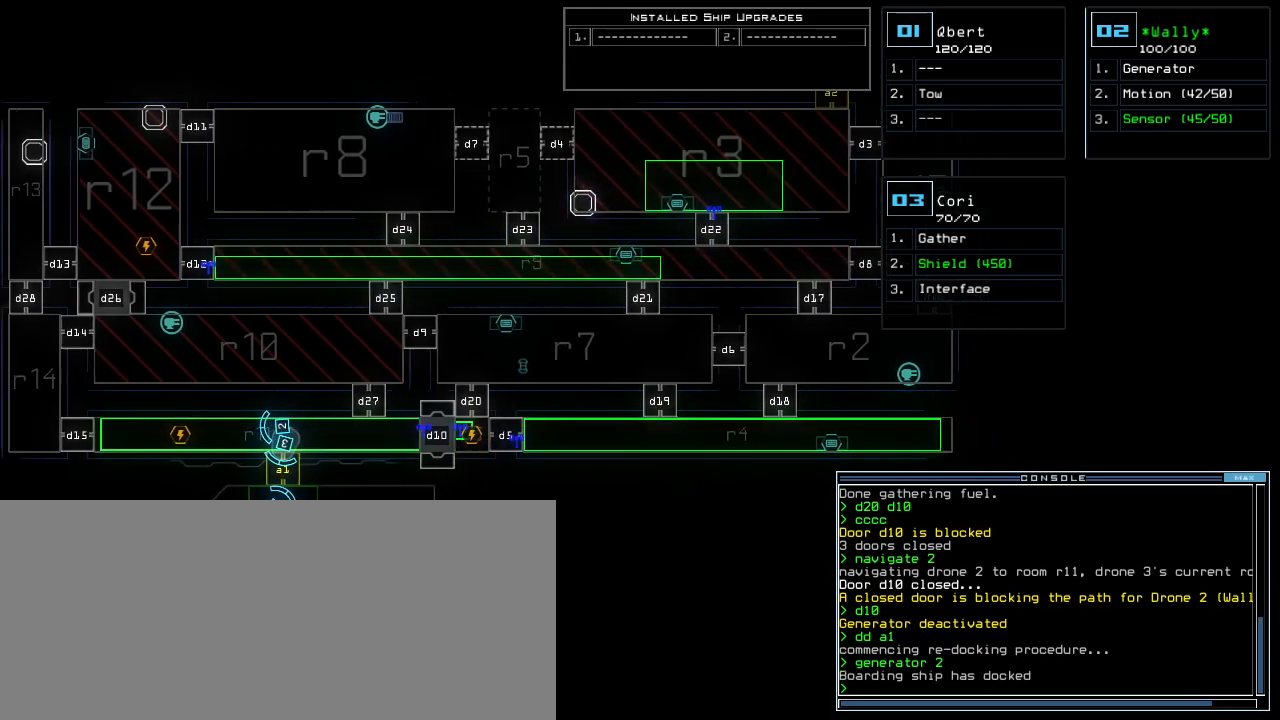
{"keys": [], "events": [[120, "right", "up"]]}
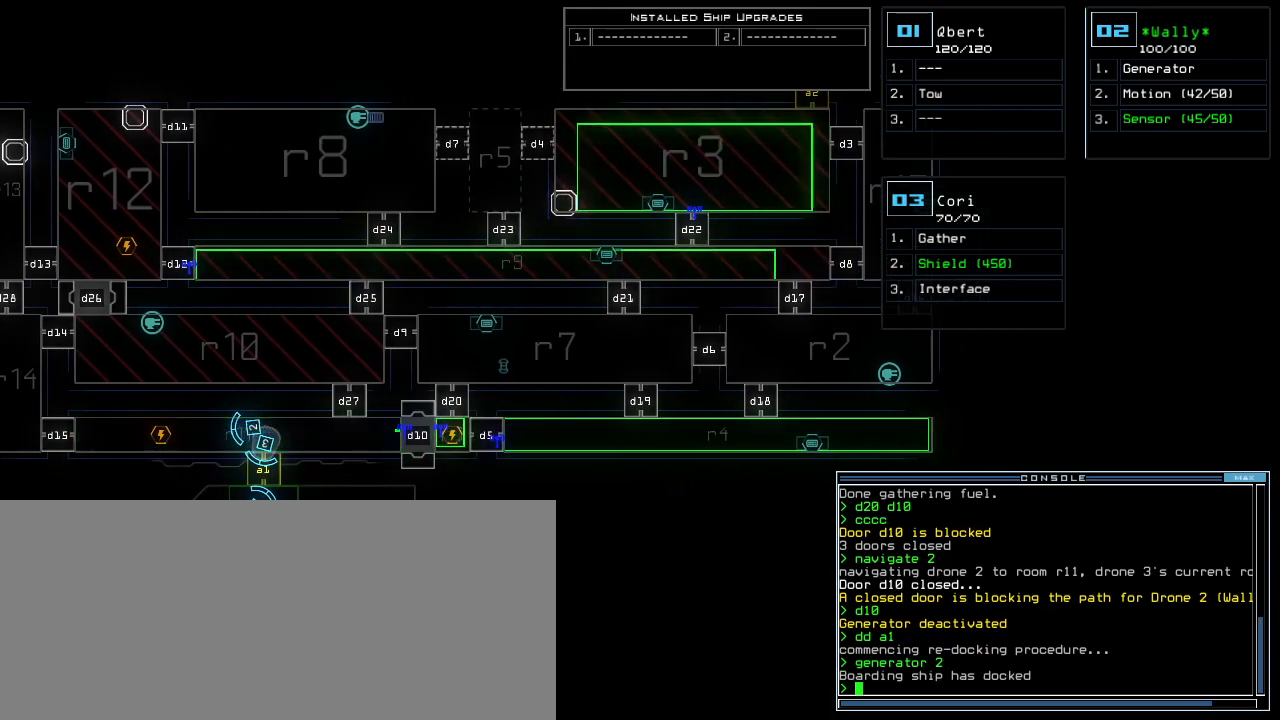
{"keys": [], "events": []}
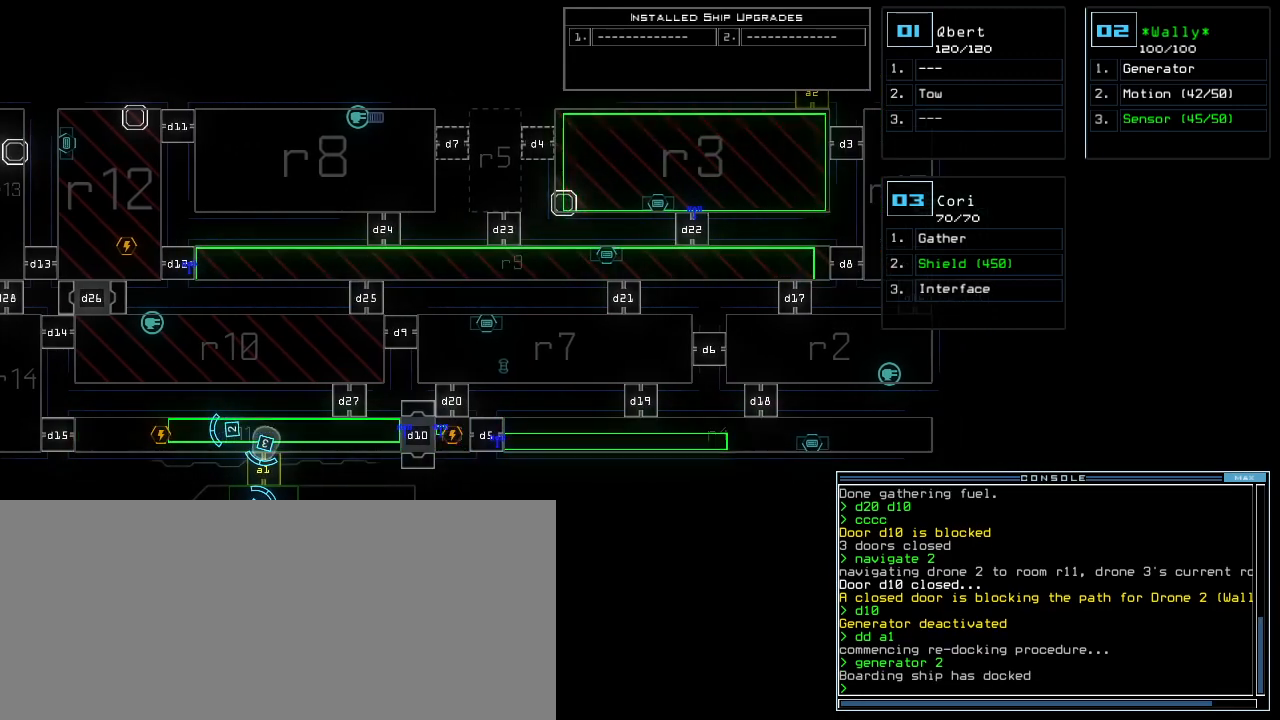
{"keys": [], "events": []}
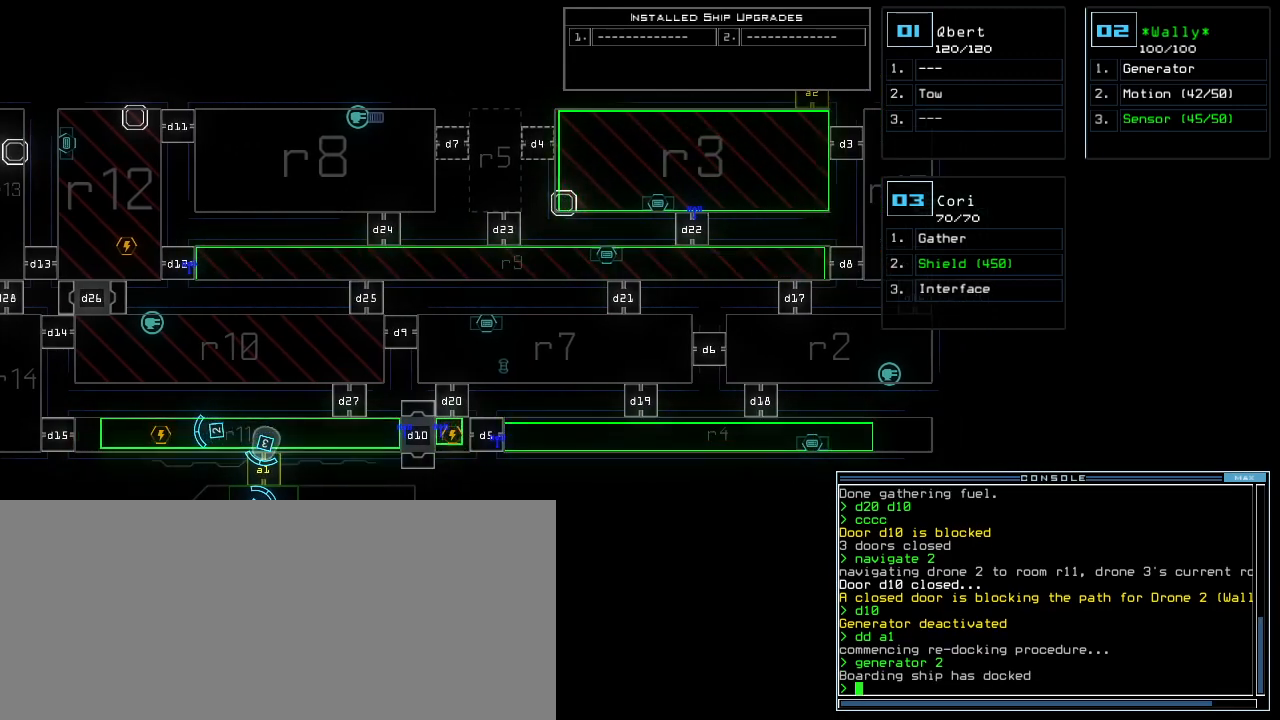
{"keys": [], "events": []}
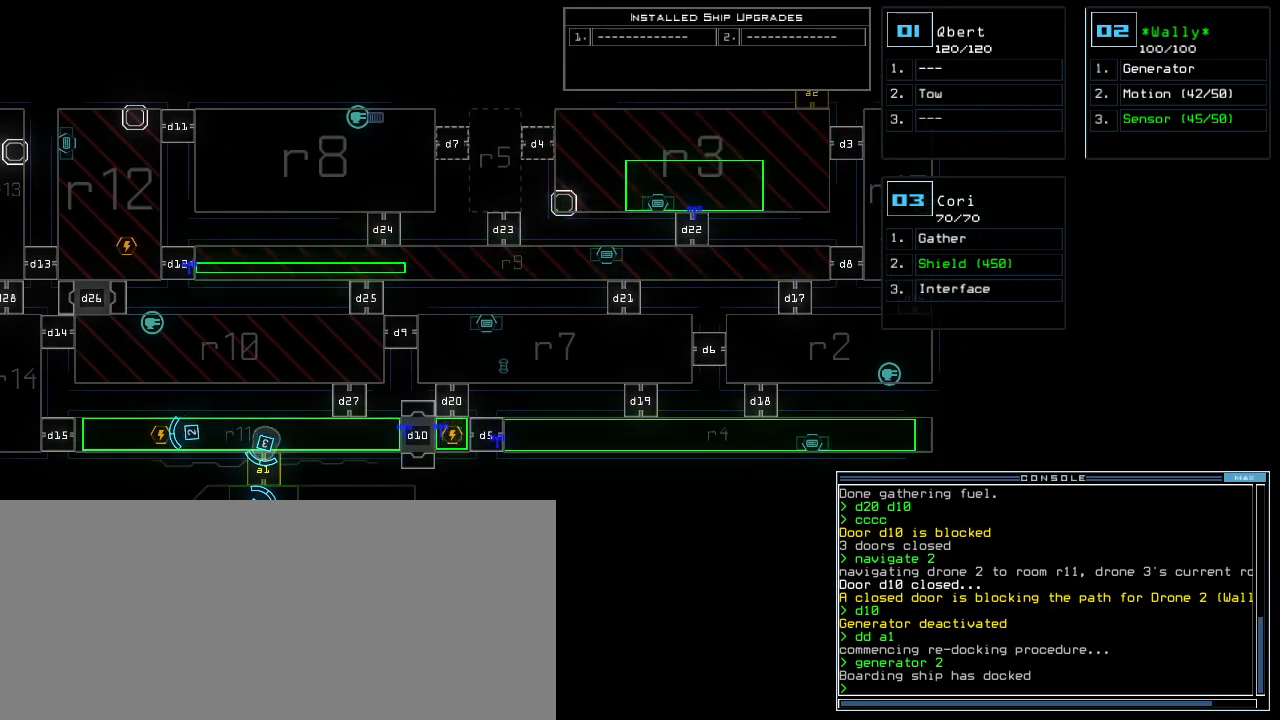
{"keys": [], "events": []}
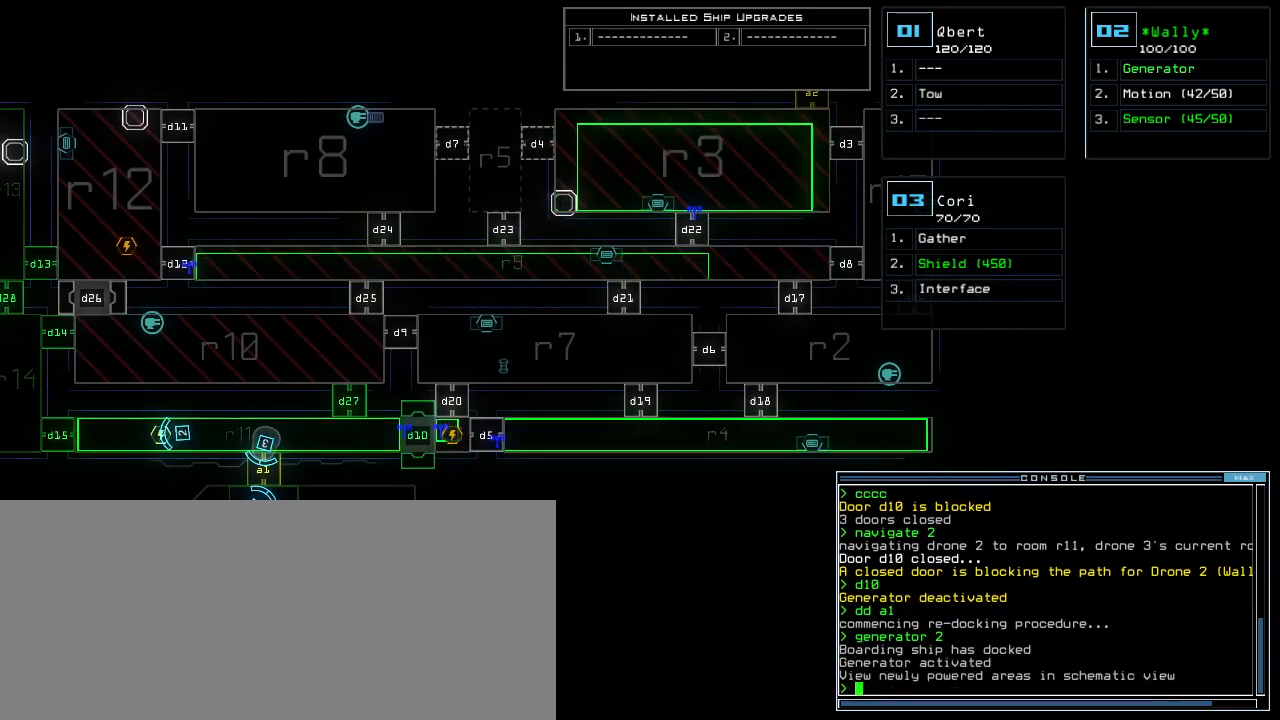
{"keys": ["left"], "events": [[300, "left", "down"]]}
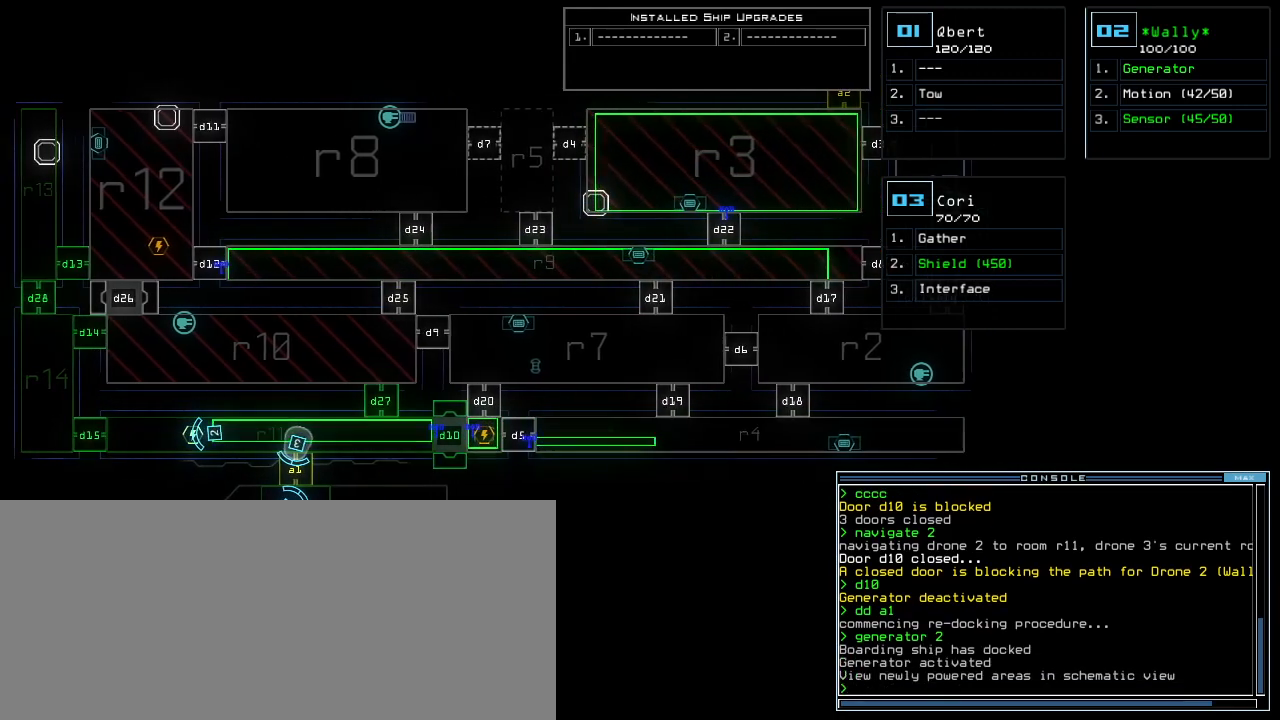
{"keys": [], "events": [[360, "left", "up"]]}